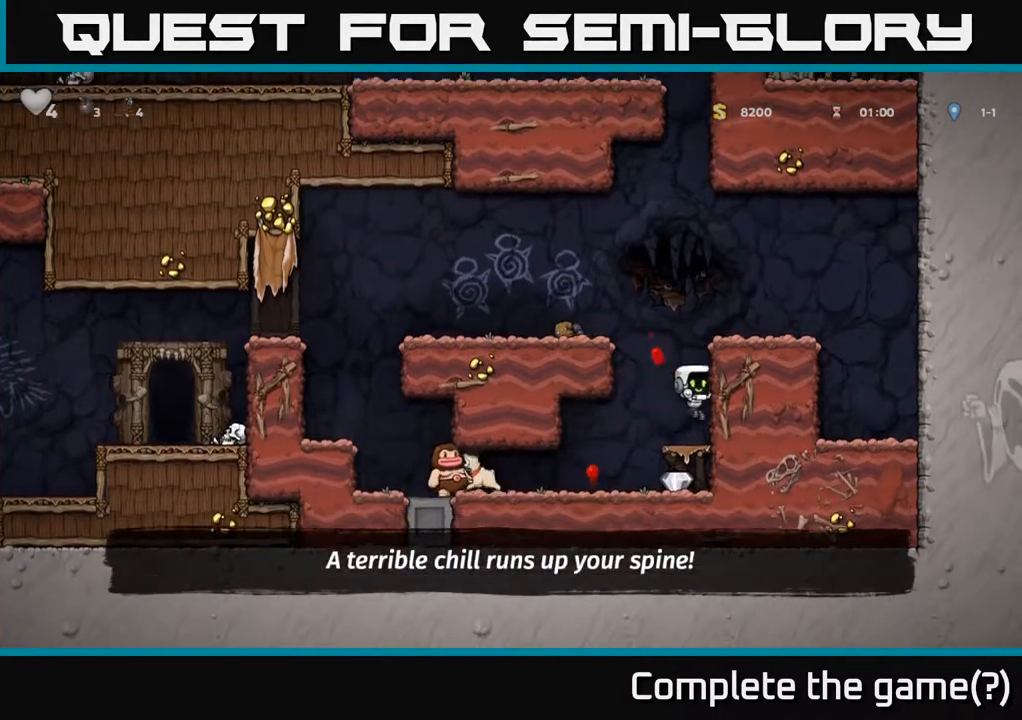
Gameplay with a controller (Xbox layout); each line is a JSON object with the inputs held at the frame after it. "events" lists button and stick changes between this image and that frame as [ms after this image, input, new state], when the widget could be followed in between. Not read: right_stick.
{"buttons": [], "left_stick": "center", "events": [[117, "left_stick", "down"], [183, "A", "down"], [283, "A", "up"], [350, "left_stick", "center"]]}
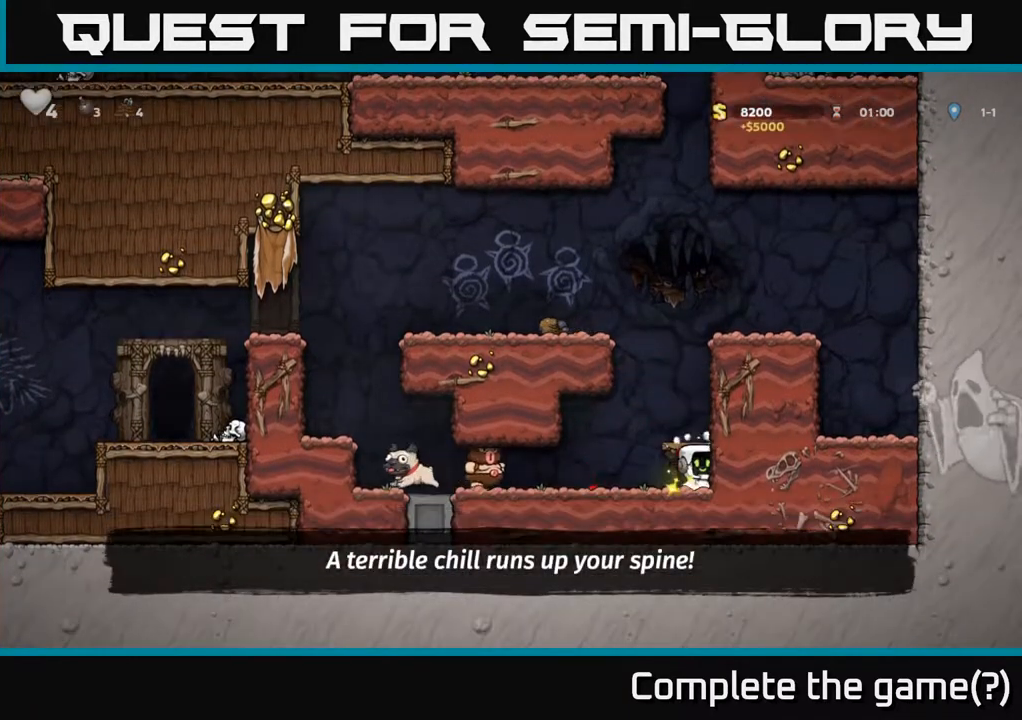
{"buttons": [], "left_stick": "left", "events": [[400, "A", "down"], [467, "A", "up"], [467, "left_stick", "left"]]}
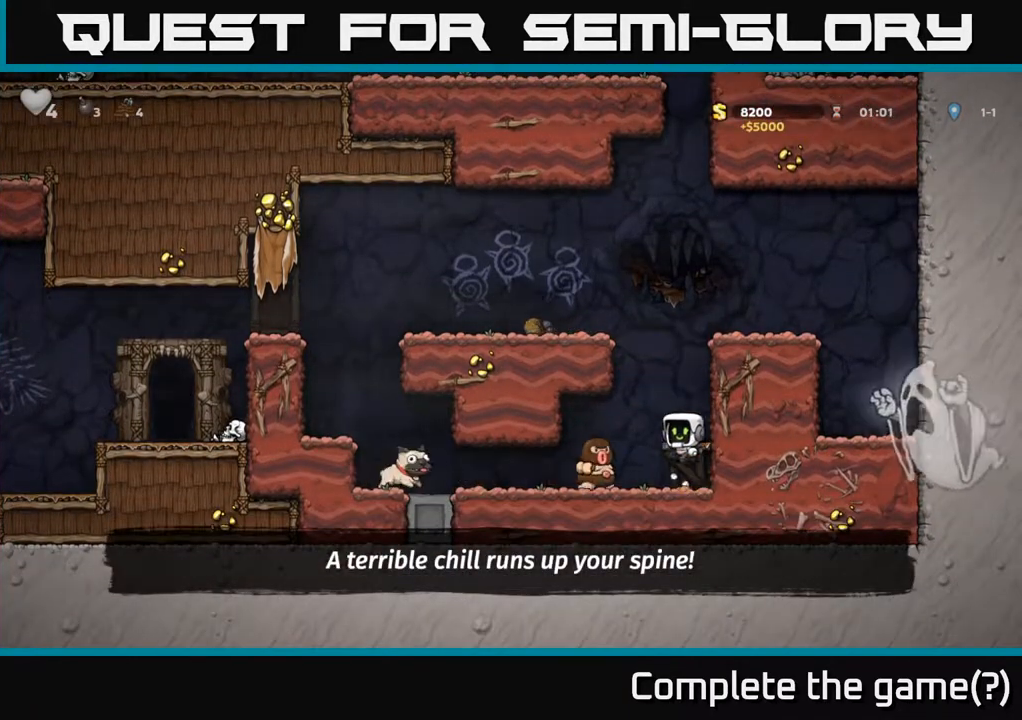
{"buttons": [], "left_stick": "center", "events": [[333, "left_stick", "center"]]}
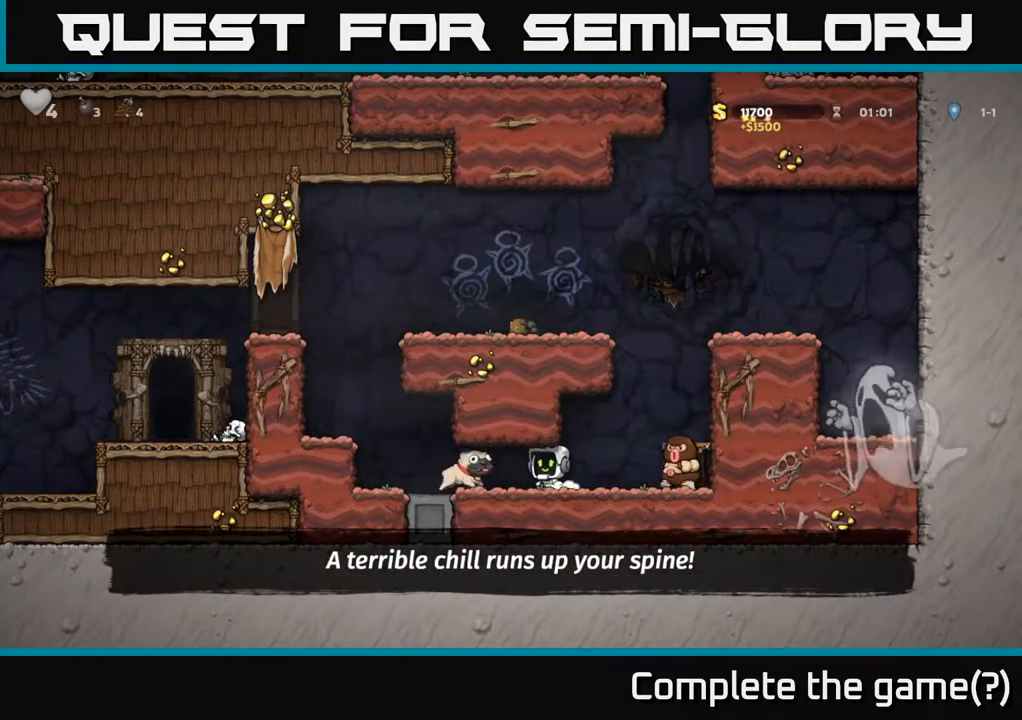
{"buttons": [], "left_stick": "center", "events": [[233, "left_stick", "down"], [317, "X", "down"], [383, "X", "up"], [433, "left_stick", "center"]]}
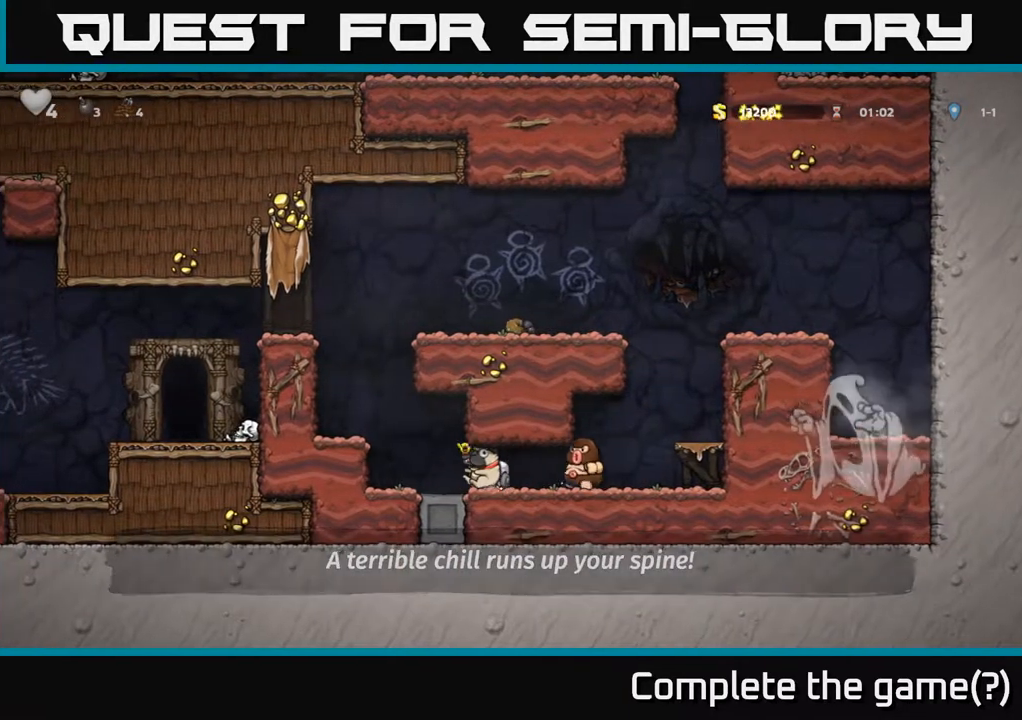
{"buttons": [], "left_stick": "center", "events": [[167, "A", "down"], [317, "A", "up"]]}
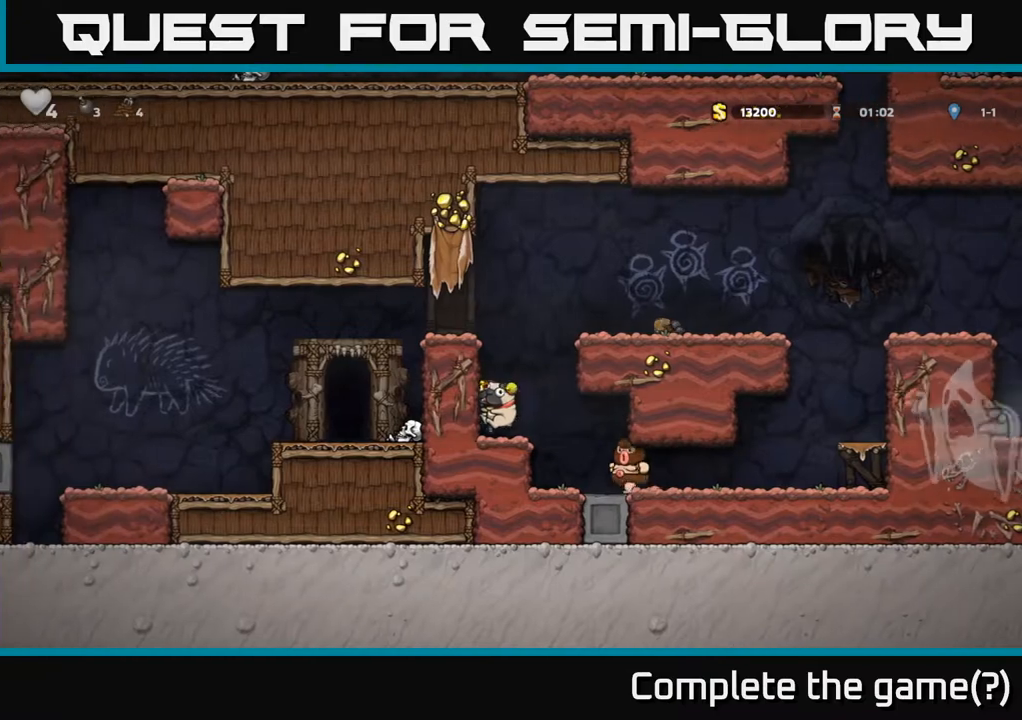
{"buttons": ["A"], "left_stick": "left", "events": [[83, "A", "down"], [200, "left_stick", "left"], [267, "A", "up"], [417, "A", "down"]]}
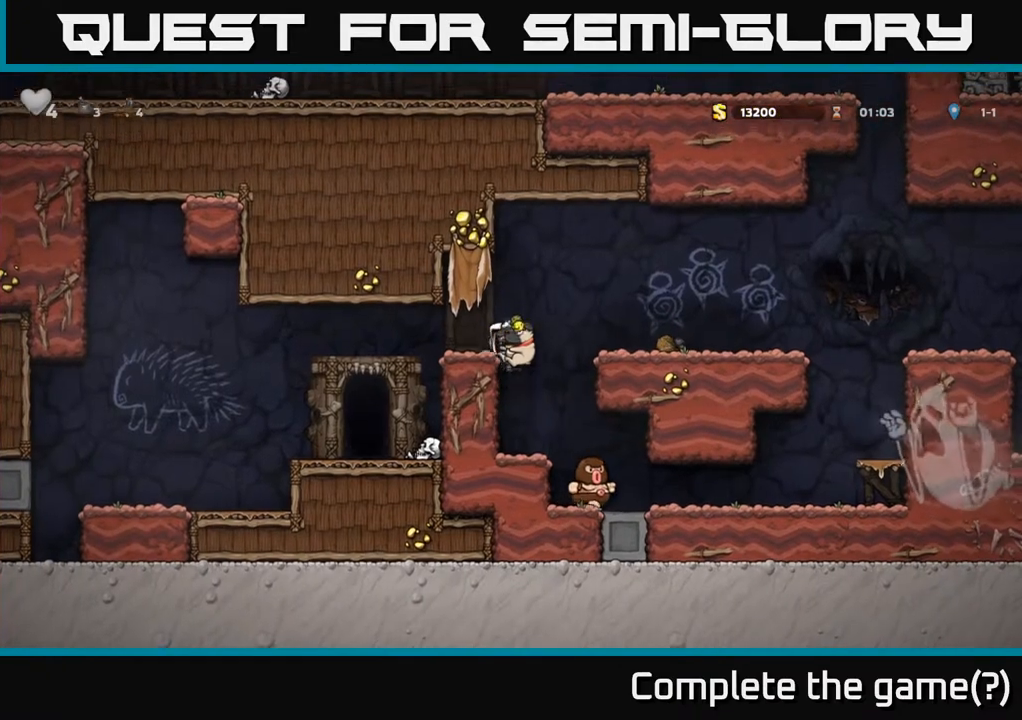
{"buttons": [], "left_stick": "center", "events": [[33, "A", "up"], [367, "left_stick", "center"]]}
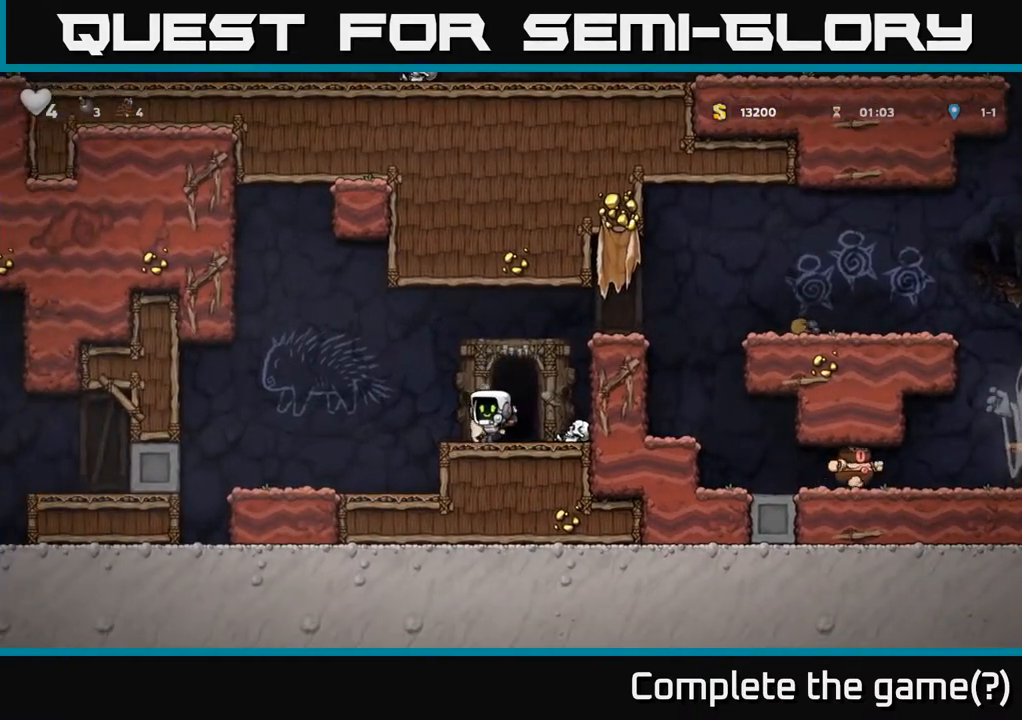
{"buttons": ["X"], "left_stick": "down", "events": [[233, "left_stick", "right"], [483, "X", "down"], [483, "left_stick", "down"]]}
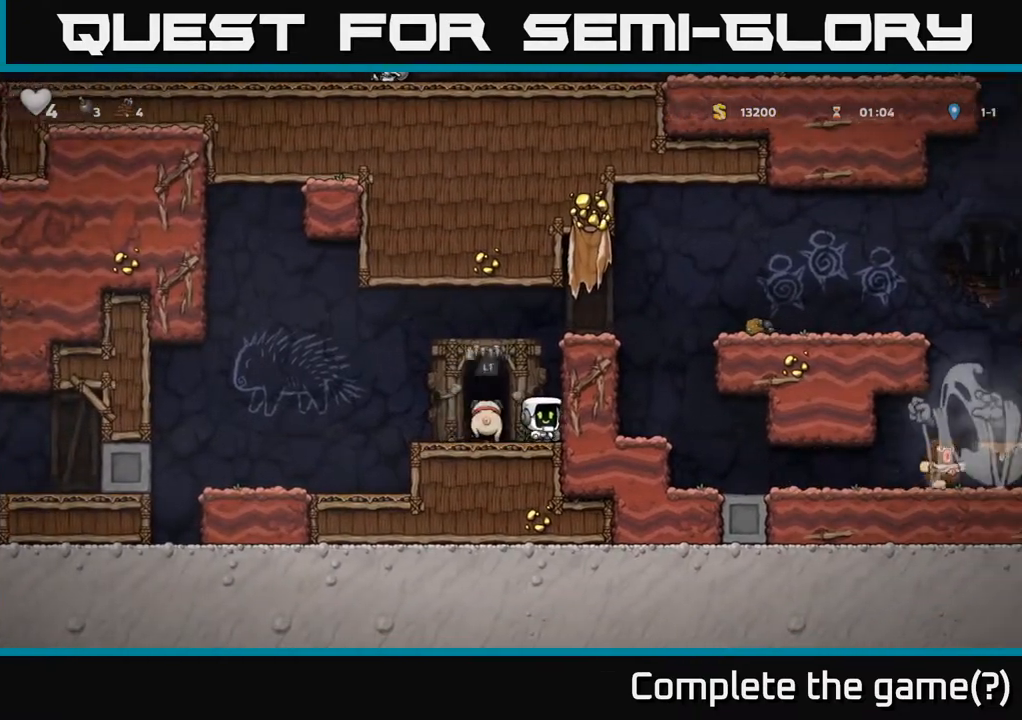
{"buttons": [], "left_stick": "center", "events": [[83, "X", "up"], [217, "left_stick", "center"], [267, "L2", "down"], [367, "L2", "up"]]}
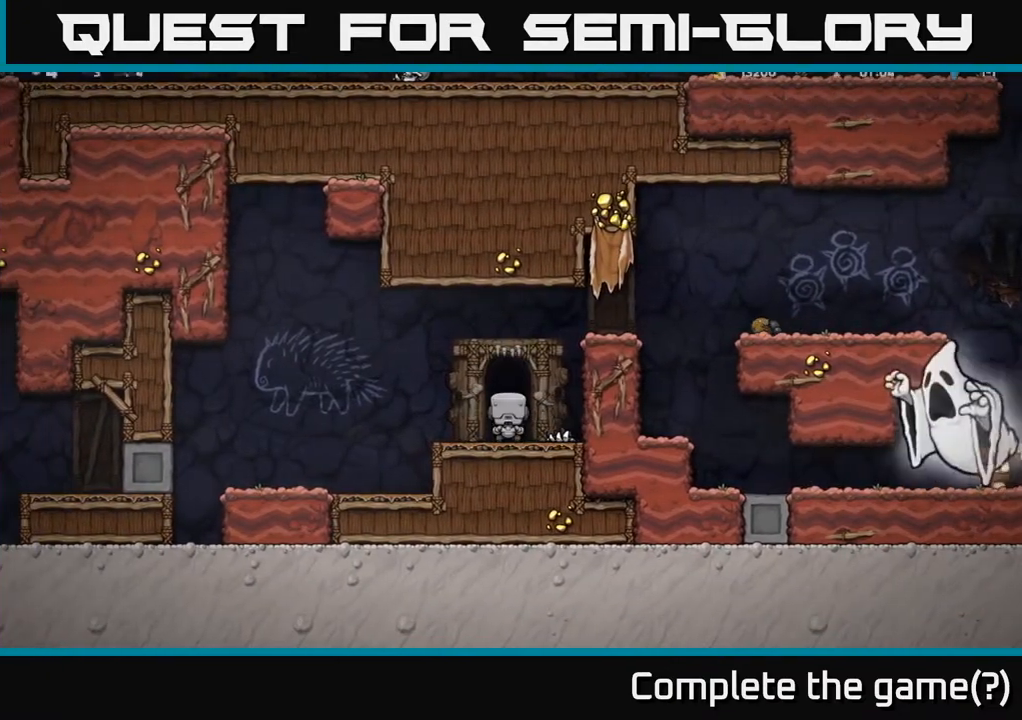
{"buttons": [], "left_stick": "center", "events": []}
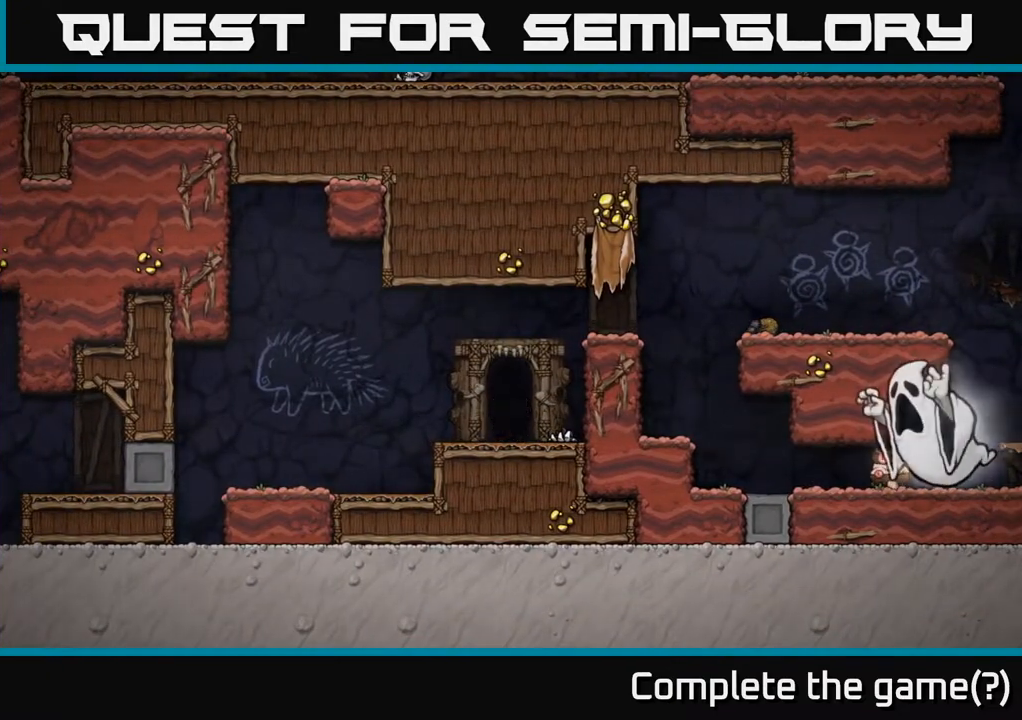
{"buttons": [], "left_stick": "center", "events": []}
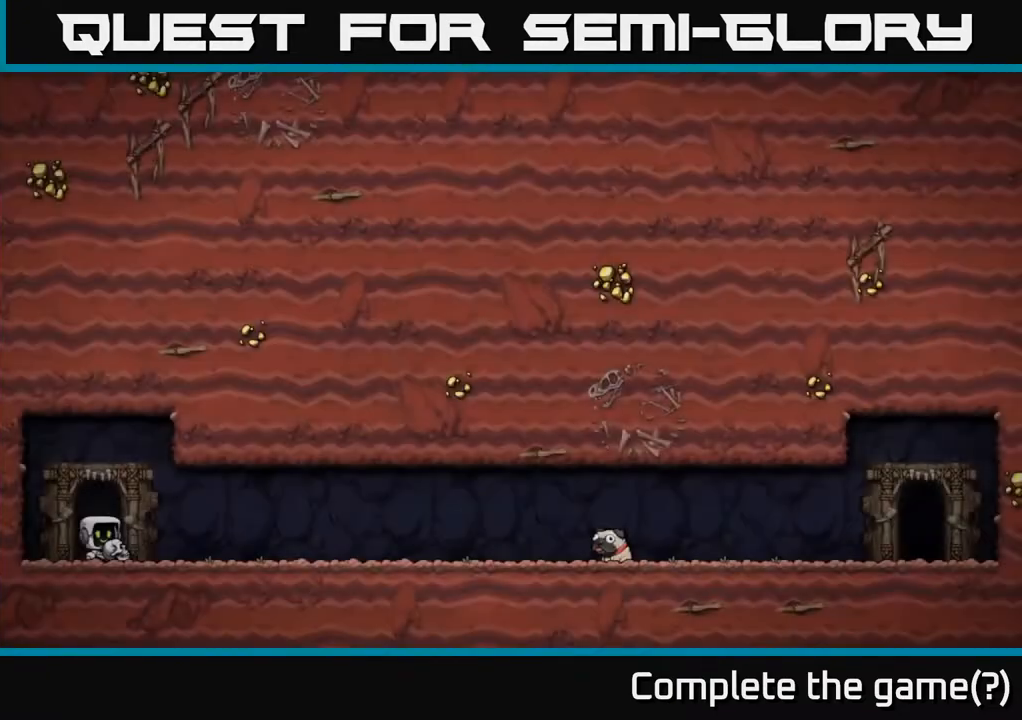
{"buttons": [], "left_stick": "center", "events": [[67, "A", "down"], [167, "A", "up"]]}
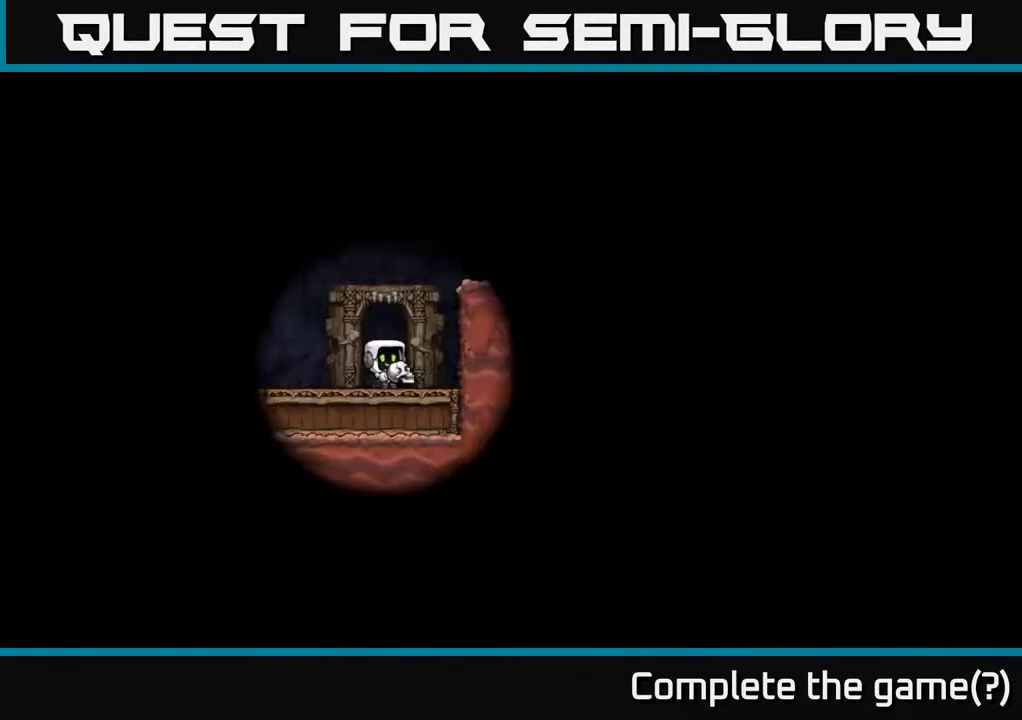
{"buttons": [], "left_stick": "center", "events": []}
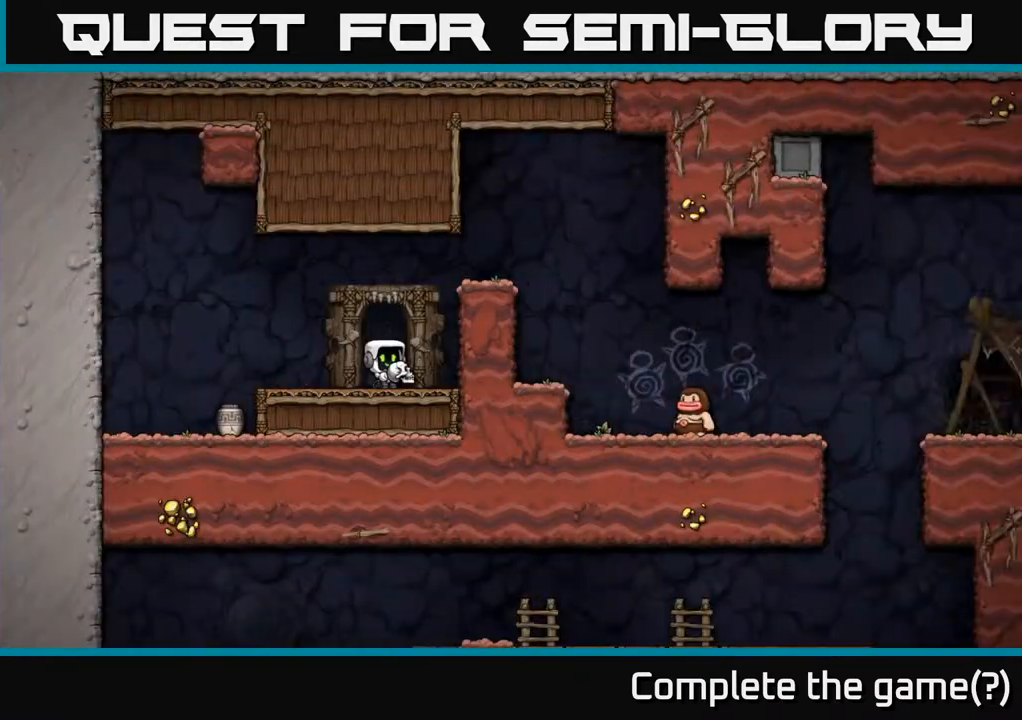
{"buttons": ["A"], "left_stick": "right", "events": [[250, "left_stick", "up"], [300, "A", "down"], [367, "left_stick", "center"], [417, "left_stick", "right"]]}
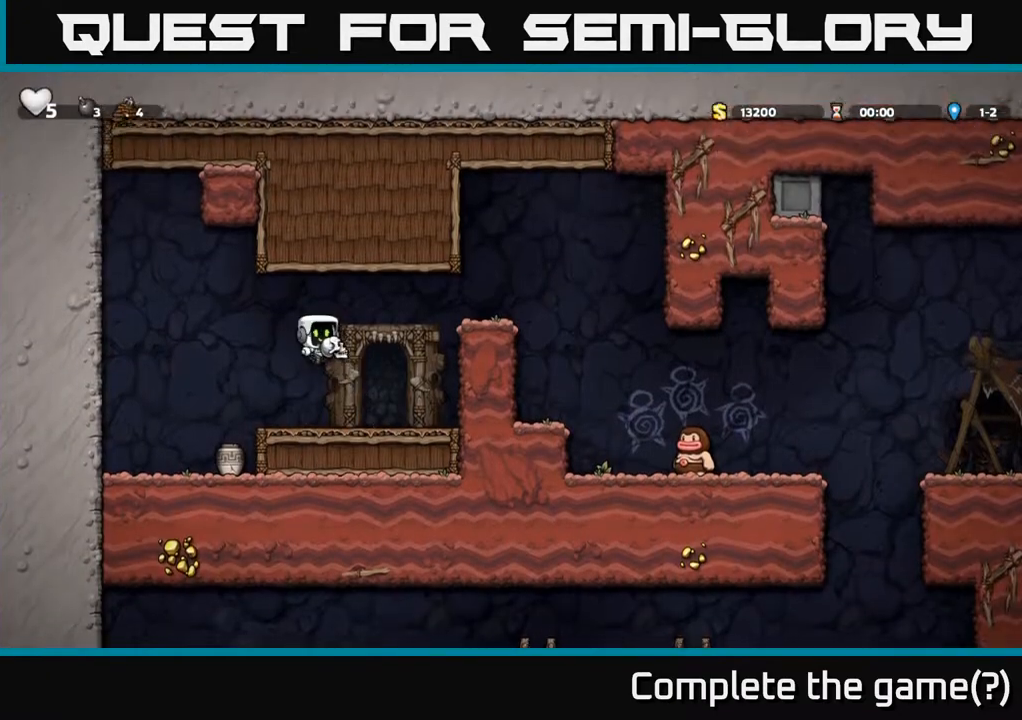
{"buttons": [], "left_stick": "left", "events": [[67, "X", "down"], [67, "left_stick", "center"], [83, "A", "up"], [167, "X", "up"], [250, "left_stick", "left"]]}
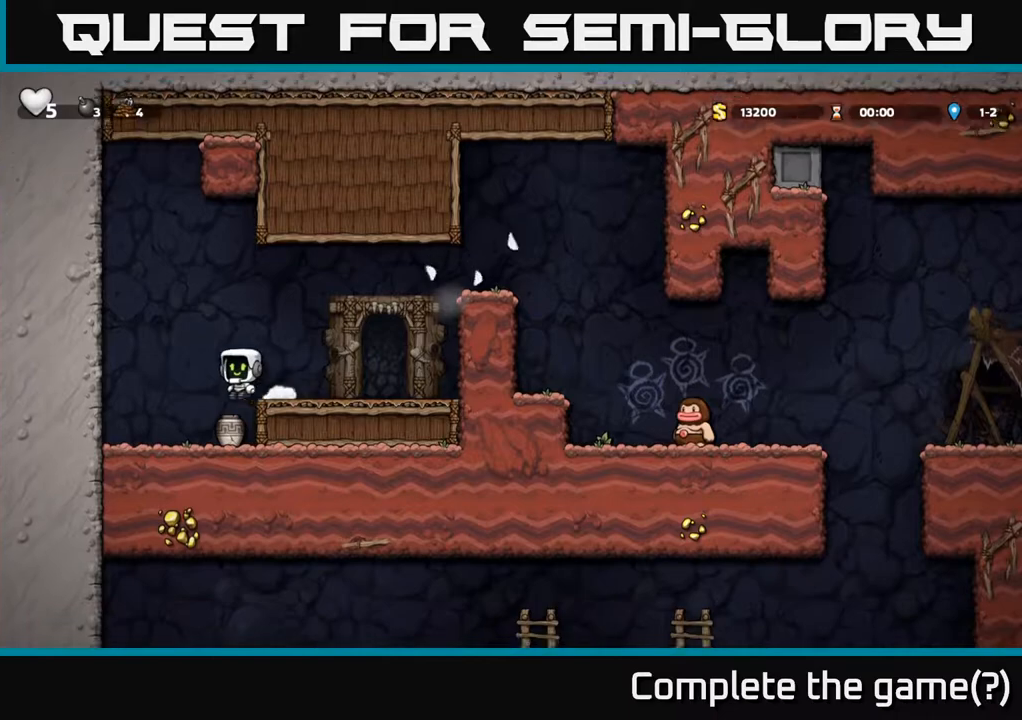
{"buttons": ["X"], "left_stick": "down"}
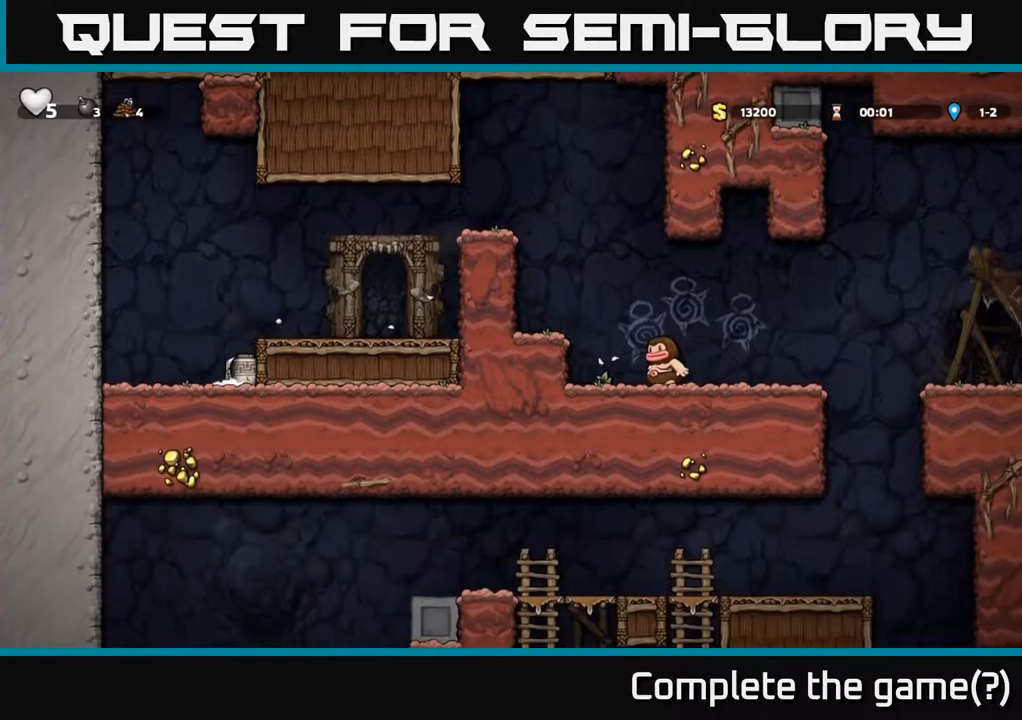
{"buttons": ["A"], "left_stick": "right", "events": [[17, "X", "up"], [33, "A", "down"], [33, "left_stick", "right"], [167, "A", "up"], [483, "A", "down"]]}
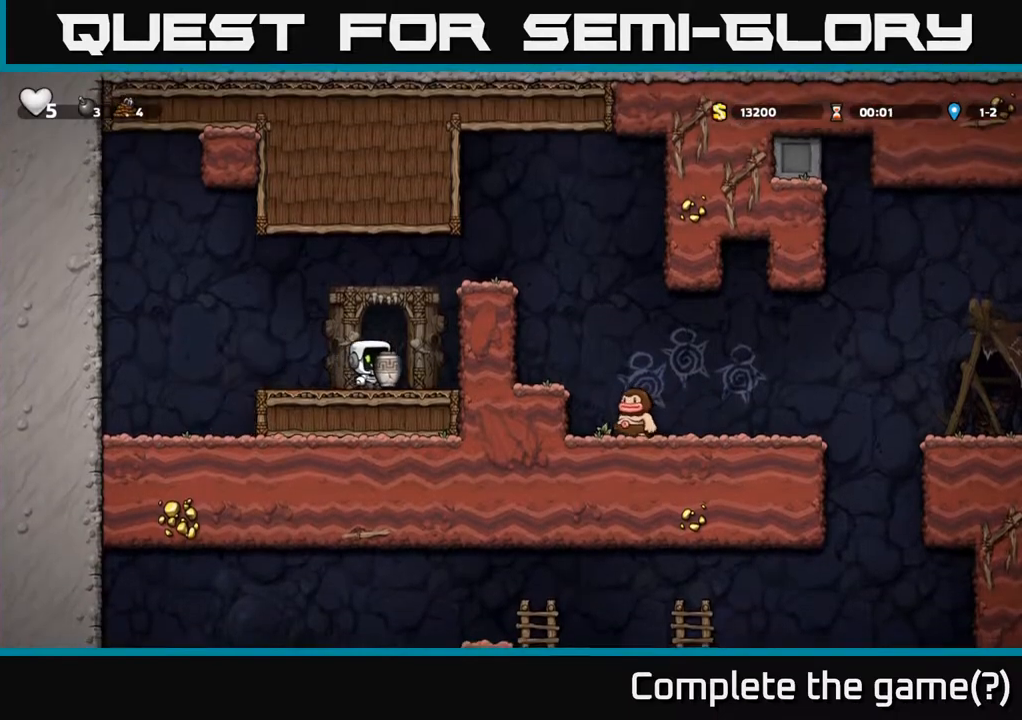
{"buttons": [], "left_stick": "center", "events": [[167, "A", "up"], [300, "A", "down"], [400, "A", "up"], [467, "left_stick", "center"]]}
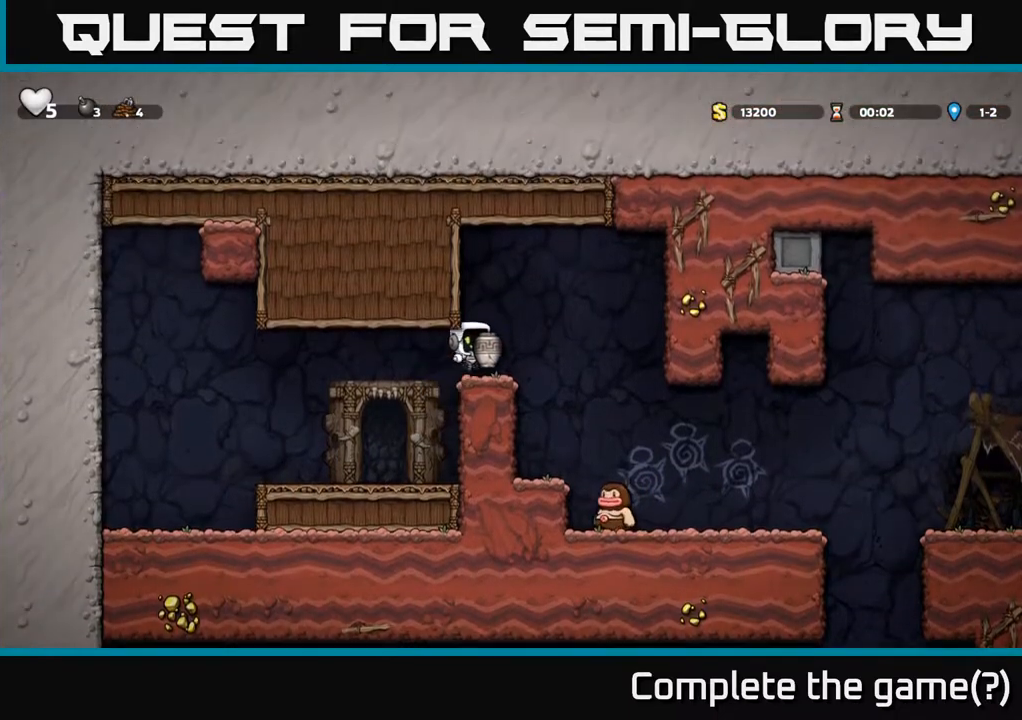
{"buttons": [], "left_stick": "center", "events": [[183, "left_stick", "down"], [250, "X", "down"], [317, "X", "up"], [350, "left_stick", "center"]]}
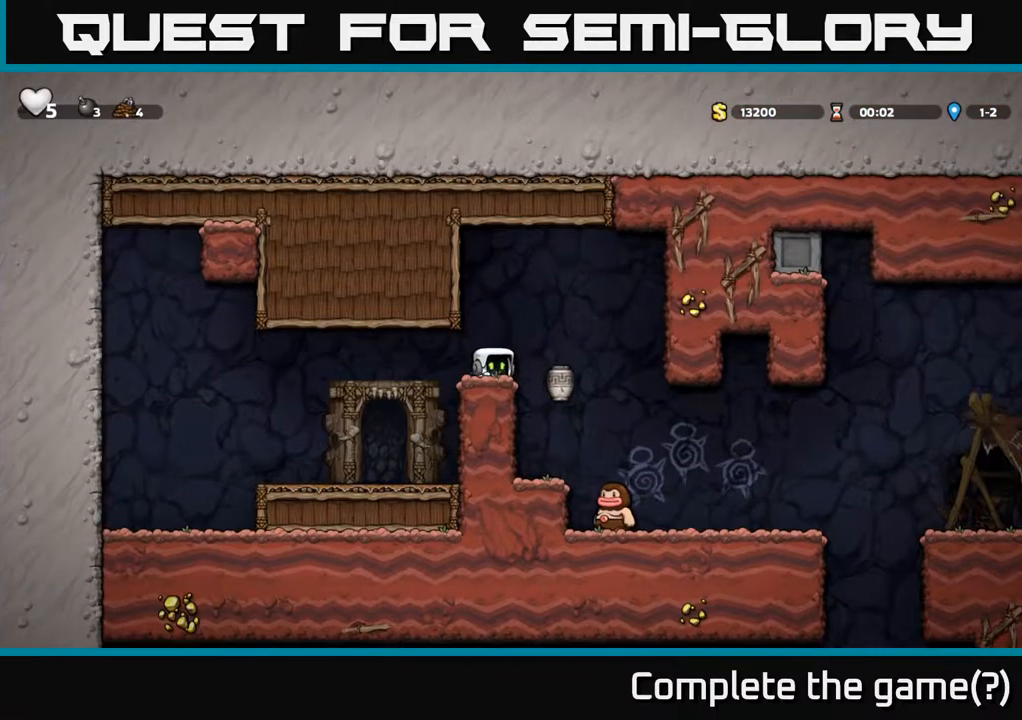
{"buttons": [], "left_stick": "center", "events": [[233, "left_stick", "right"], [467, "left_stick", "center"]]}
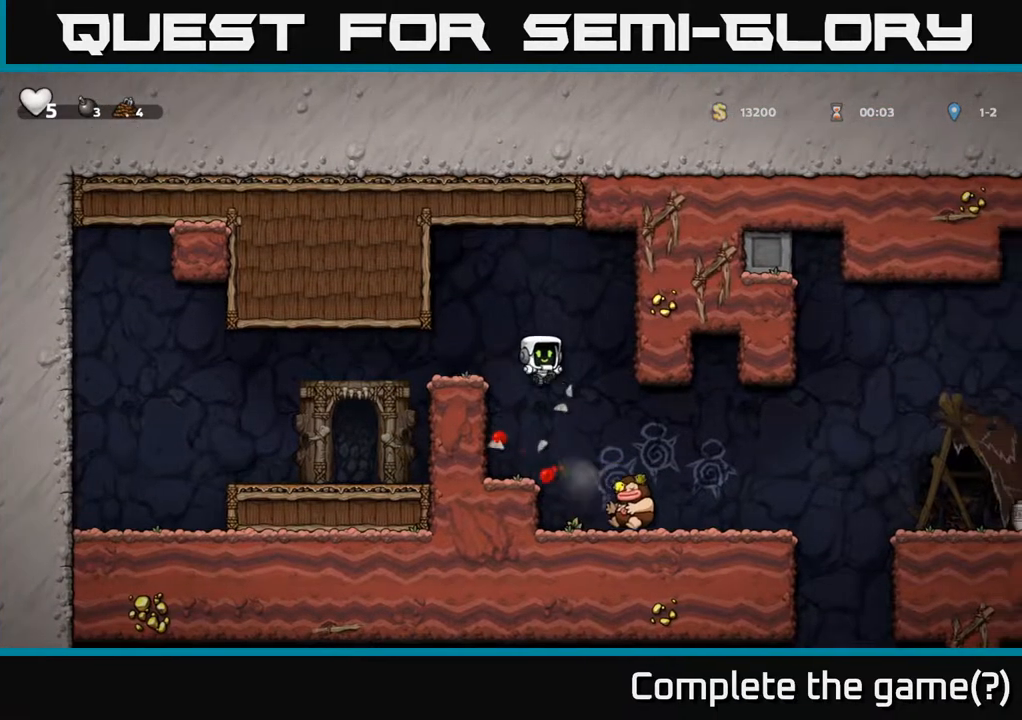
{"buttons": [], "left_stick": "right", "events": [[300, "left_stick", "right"]]}
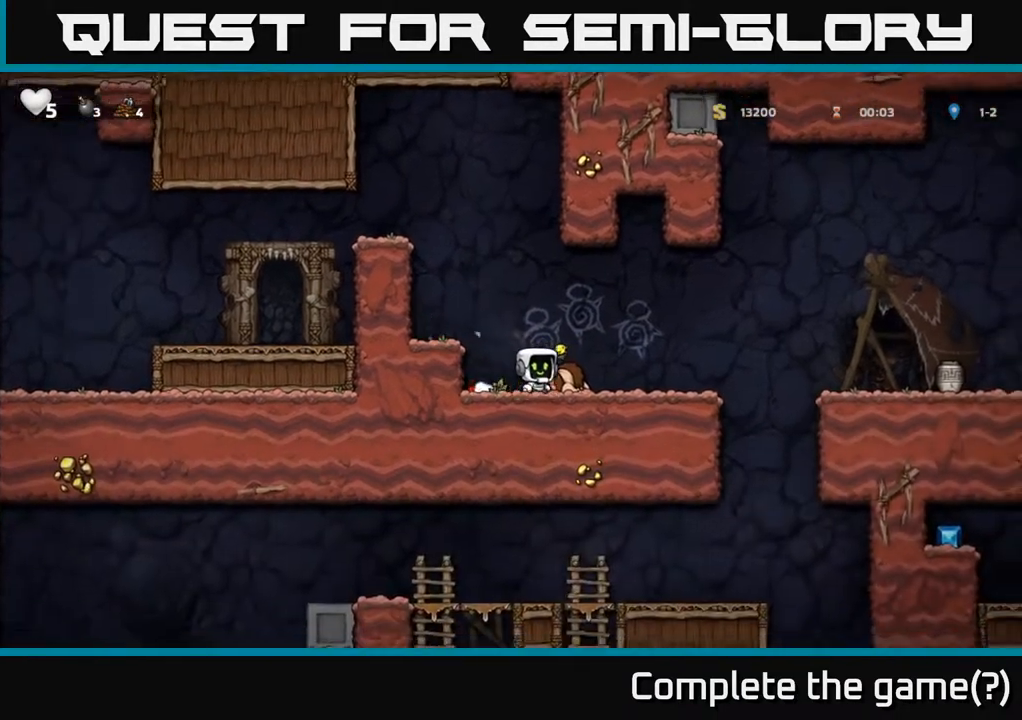
{"buttons": [], "left_stick": "right", "events": [[350, "A", "down"], [467, "A", "up"]]}
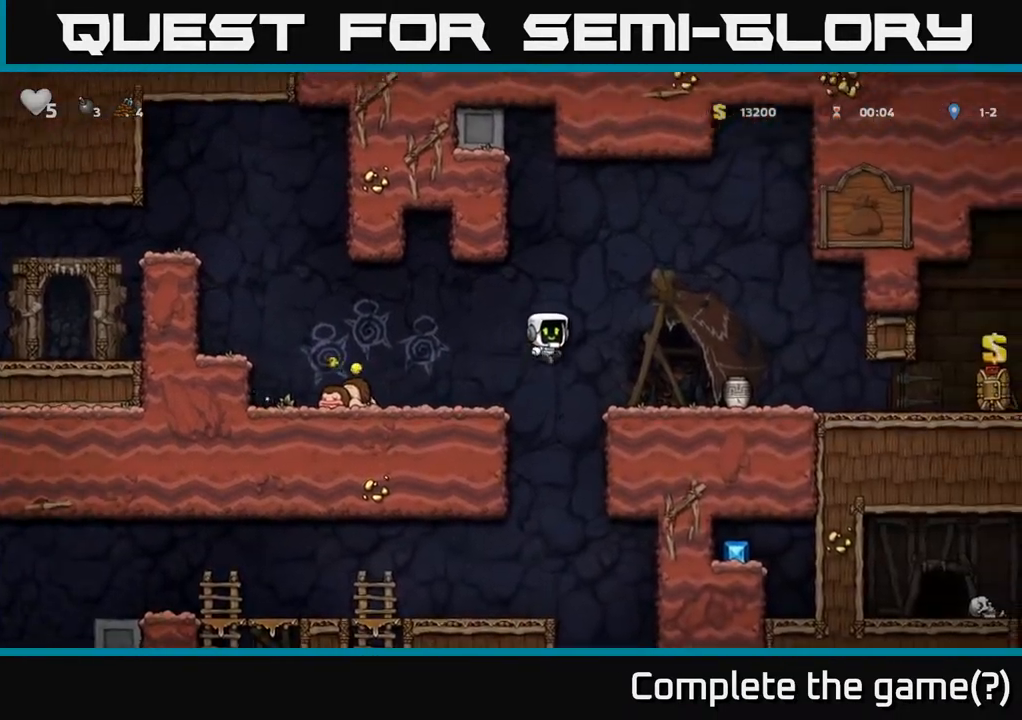
{"buttons": ["X"], "left_stick": "down", "events": [[467, "left_stick", "down"], [500, "X", "down"]]}
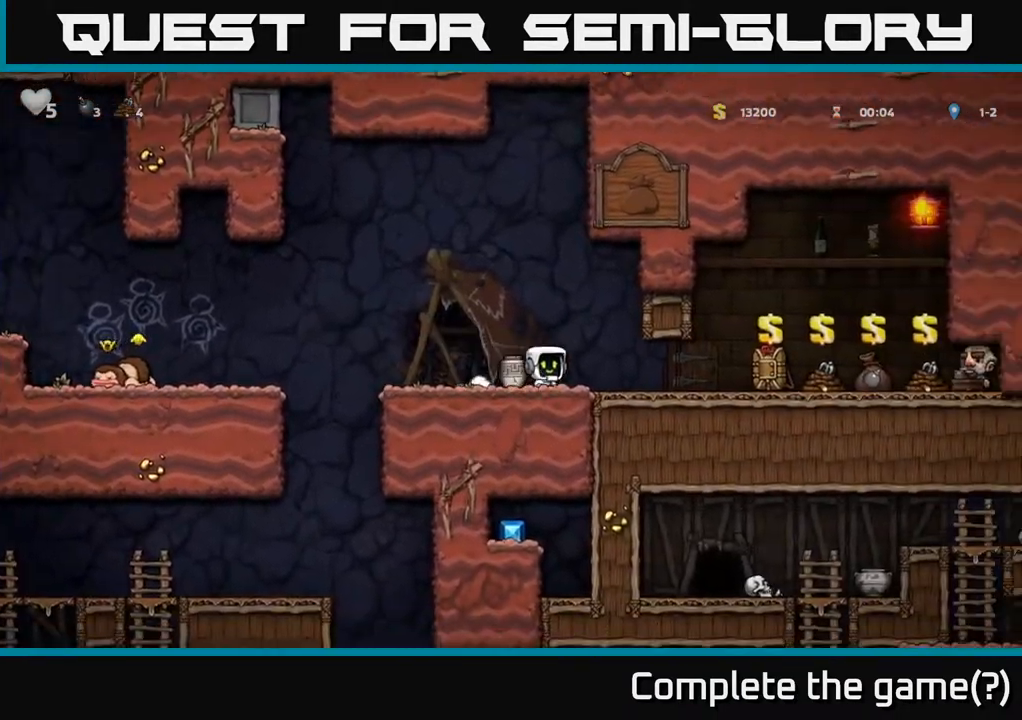
{"buttons": [], "left_stick": "center", "events": [[83, "X", "up"], [150, "left_stick", "center"], [267, "X", "down"], [350, "X", "up"]]}
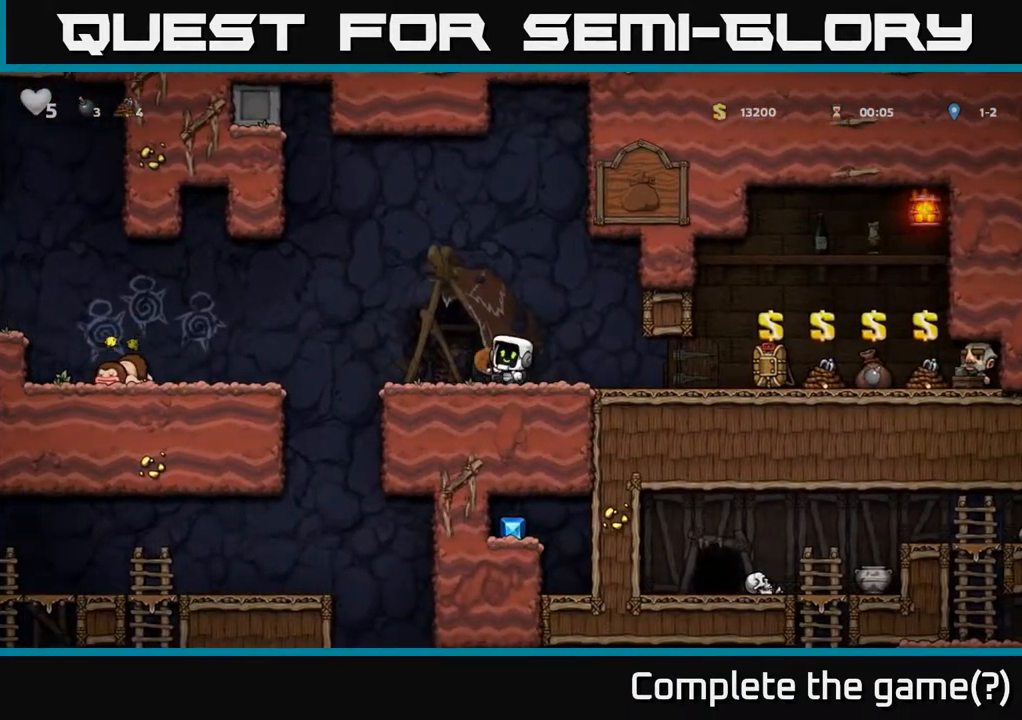
{"buttons": [], "left_stick": "right", "events": [[433, "left_stick", "right"]]}
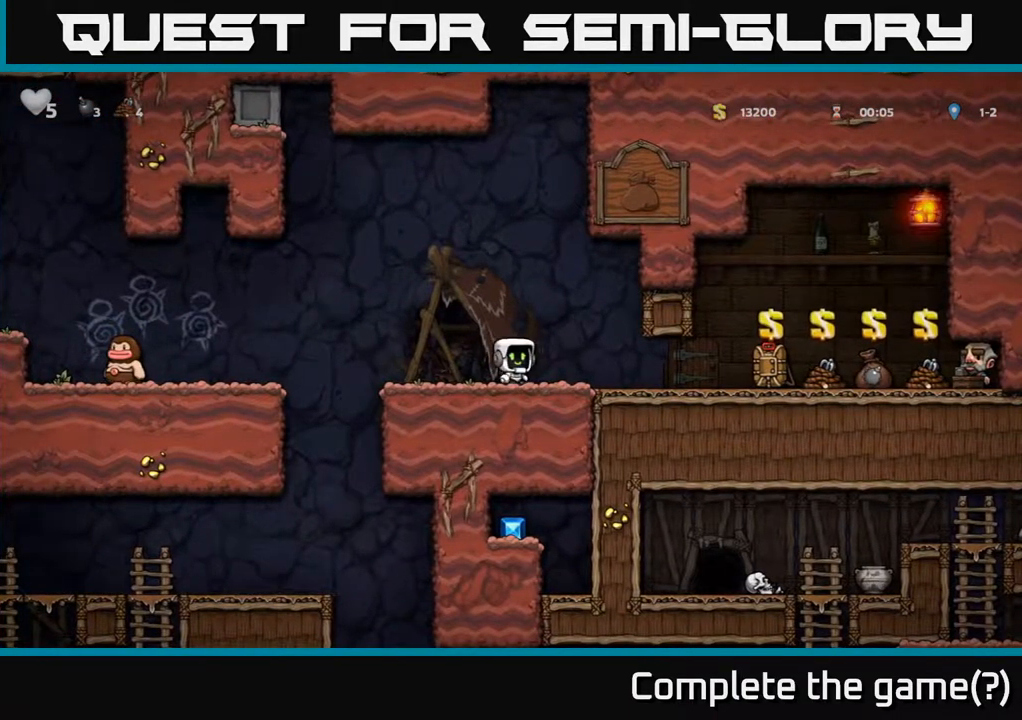
{"buttons": [], "left_stick": "down", "events": [[133, "X", "down"], [133, "left_stick", "down-right"], [183, "X", "up"], [300, "left_stick", "center"], [467, "left_stick", "down"]]}
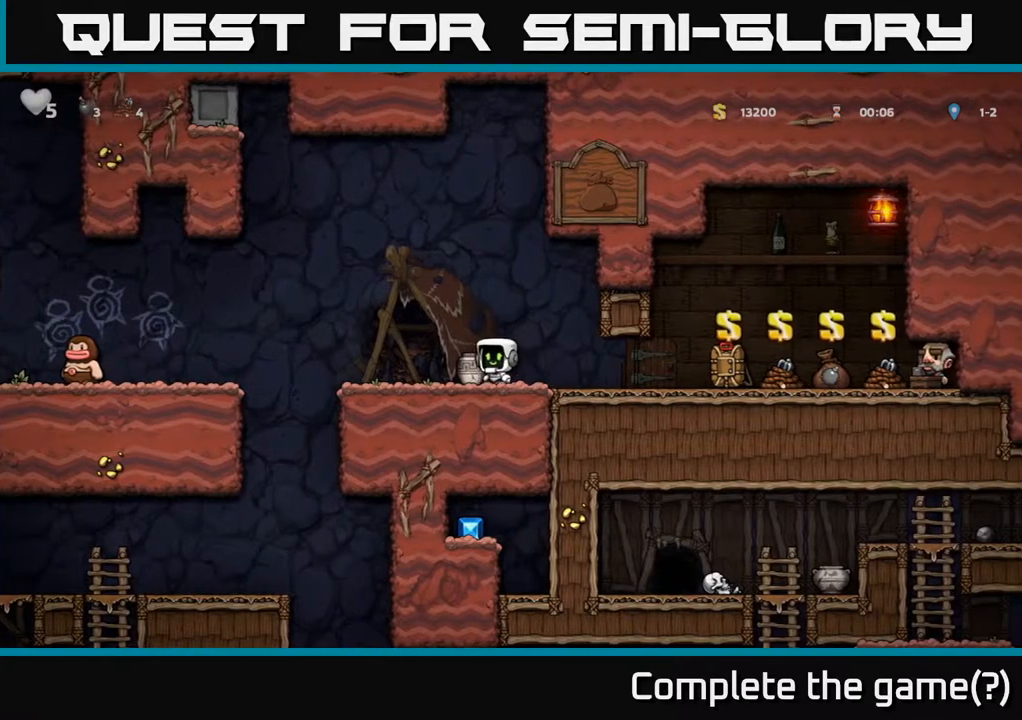
{"buttons": [], "left_stick": "center", "events": [[50, "X", "down"], [117, "left_stick", "center"], [150, "X", "up"], [367, "X", "down"], [450, "X", "up"]]}
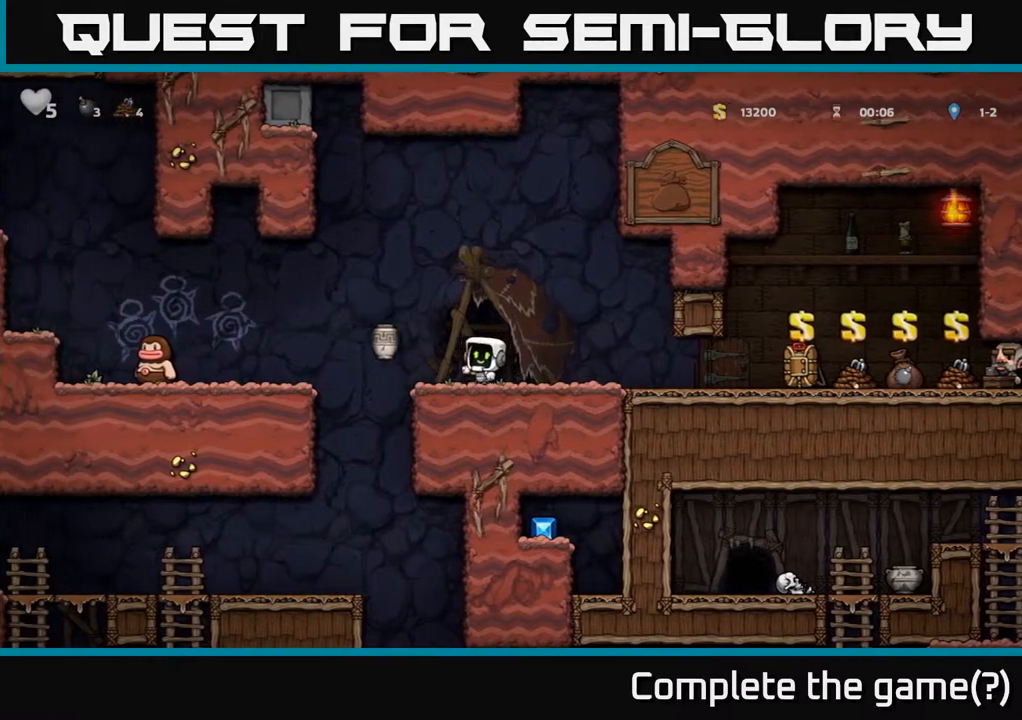
{"buttons": [], "left_stick": "center", "events": []}
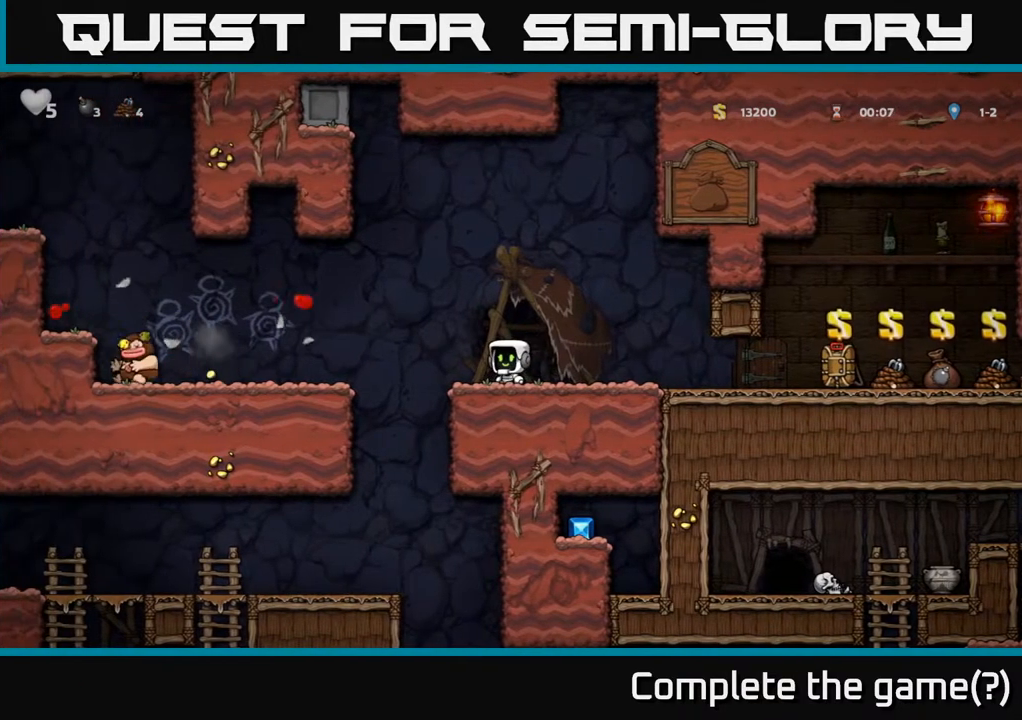
{"buttons": [], "left_stick": "right", "events": [[83, "left_stick", "right"]]}
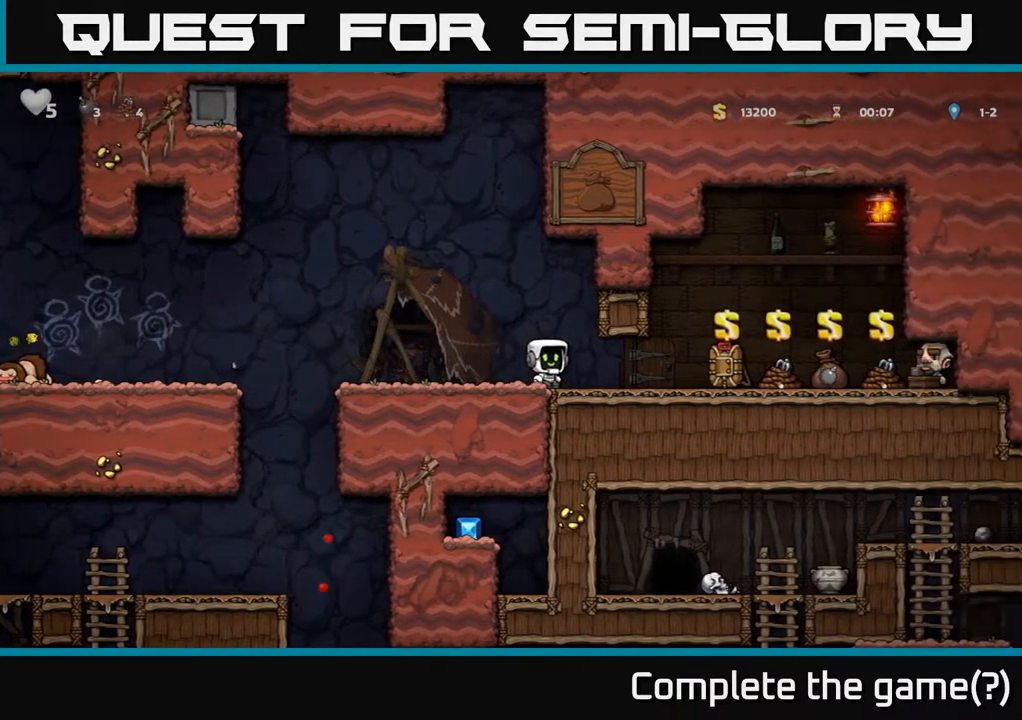
{"buttons": [], "left_stick": "right", "events": []}